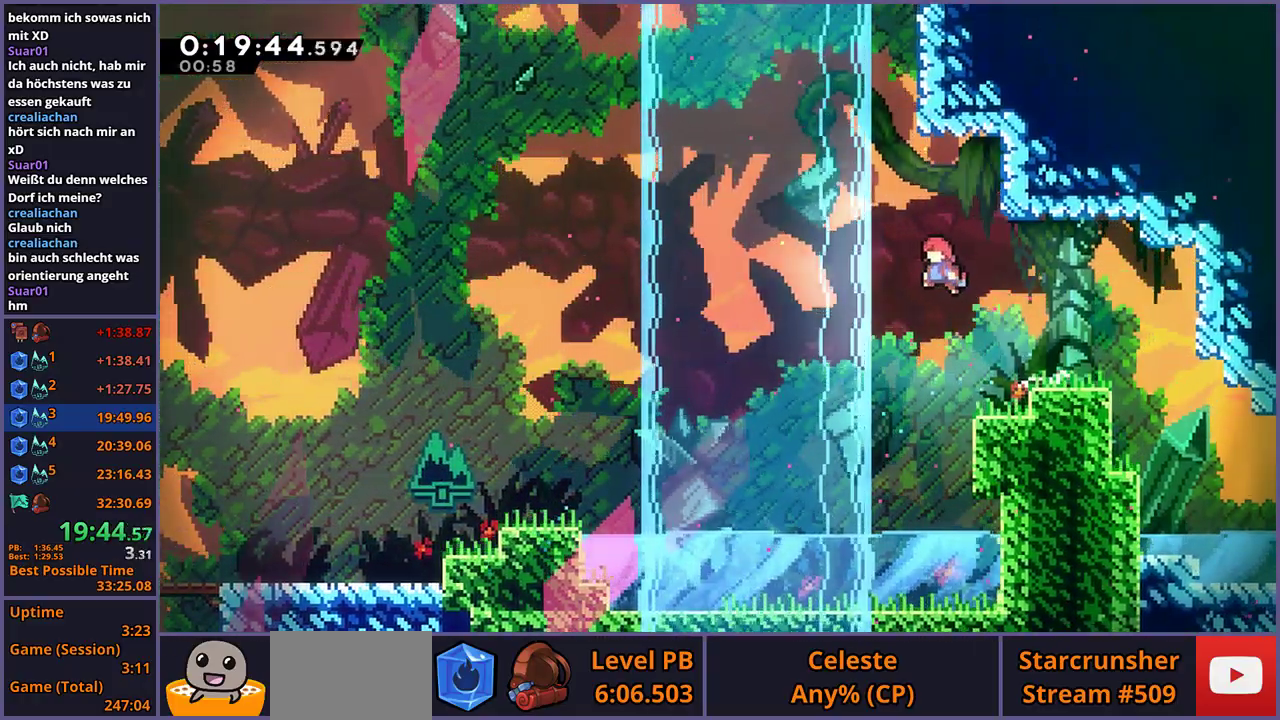
Gameplay with a controller (PlayStation layout); each line is a JSON object with the inputs held at the frame after it. "events" lists button and stick changes between this image and that frame as [ms after this image, input, new state], when the widget could be followed in between. Not read: R1.
{"buttons": ["CROSS"], "left_stick": "up-right", "right_stick": "center", "events": [[67, "left_stick", "up-left"], [117, "left_stick", "up"], [150, "CROSS", "up"], [417, "CROSS", "down"], [500, "left_stick", "up-right"]]}
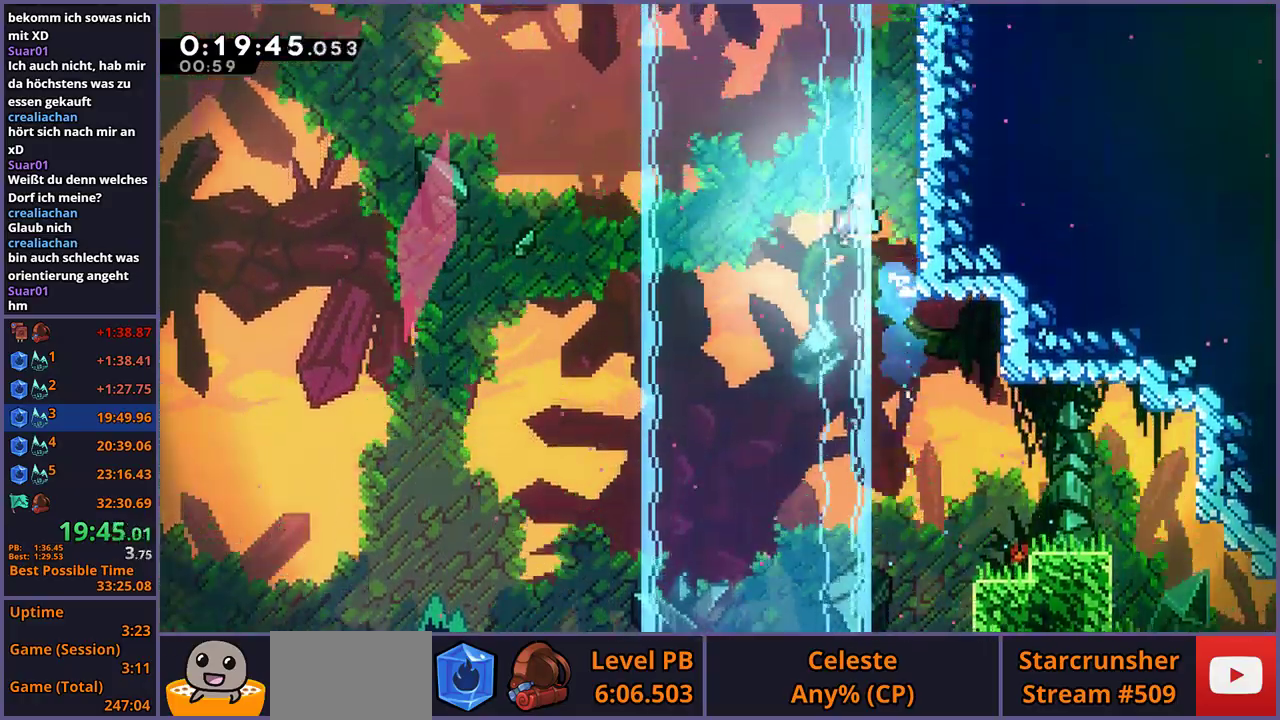
{"buttons": ["CROSS", "L1"], "left_stick": "up-right", "right_stick": "center", "events": [[350, "L1", "down"], [383, "CROSS", "up"], [500, "CROSS", "down"]]}
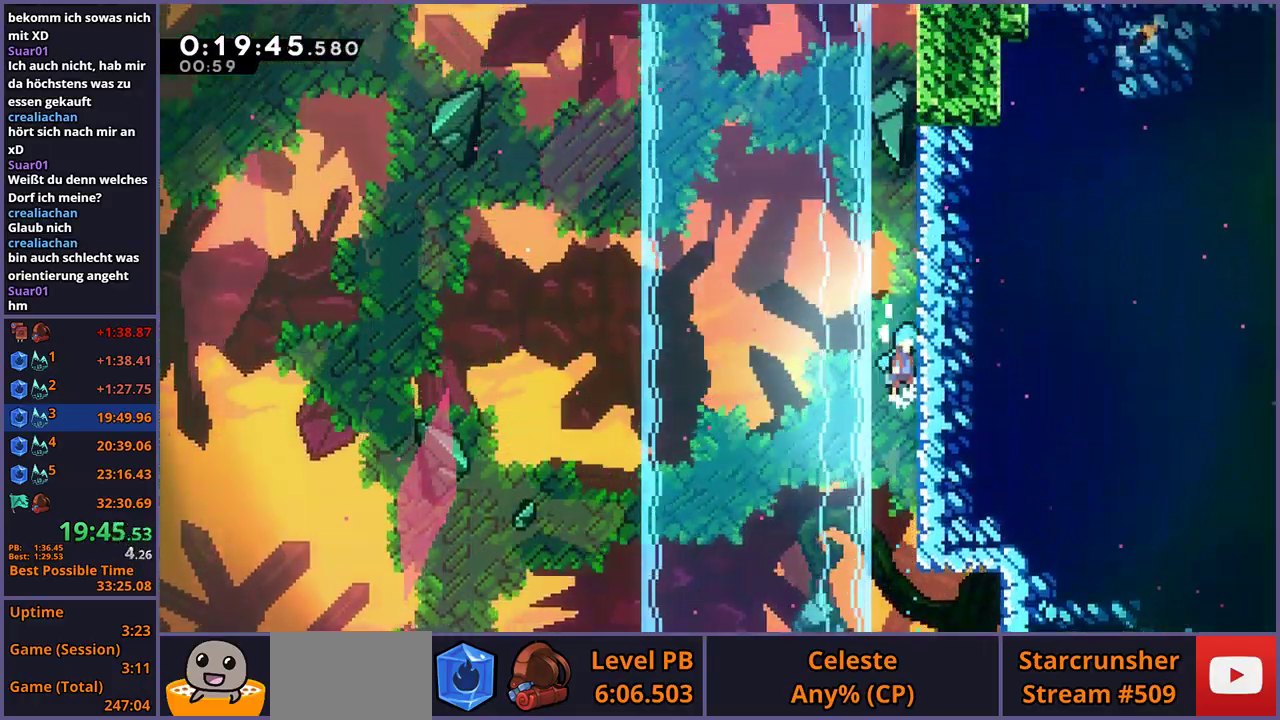
{"buttons": ["CROSS", "L1"], "left_stick": "center", "right_stick": "center", "events": [[33, "left_stick", "center"], [250, "CROSS", "up"], [300, "CROSS", "down"]]}
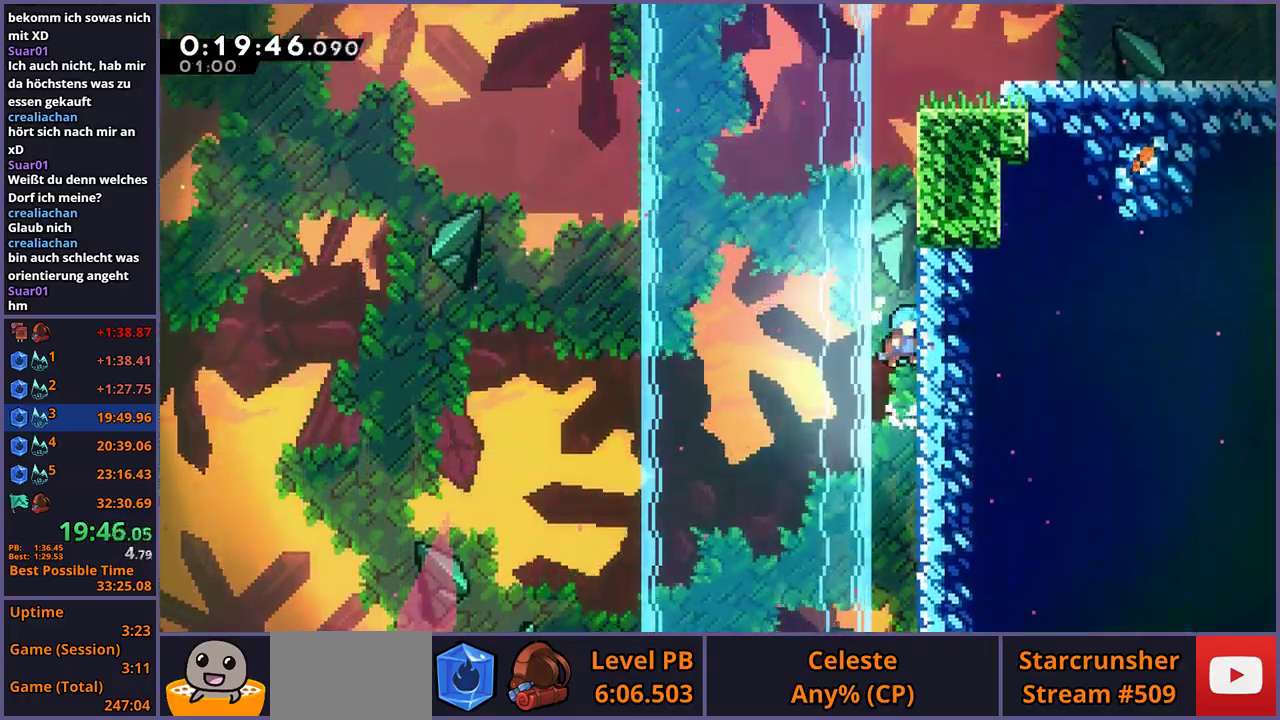
{"buttons": ["CROSS", "L1"], "left_stick": "center", "right_stick": "center", "events": [[17, "CROSS", "up"], [83, "CROSS", "down"], [300, "CROSS", "up"], [367, "CROSS", "down"]]}
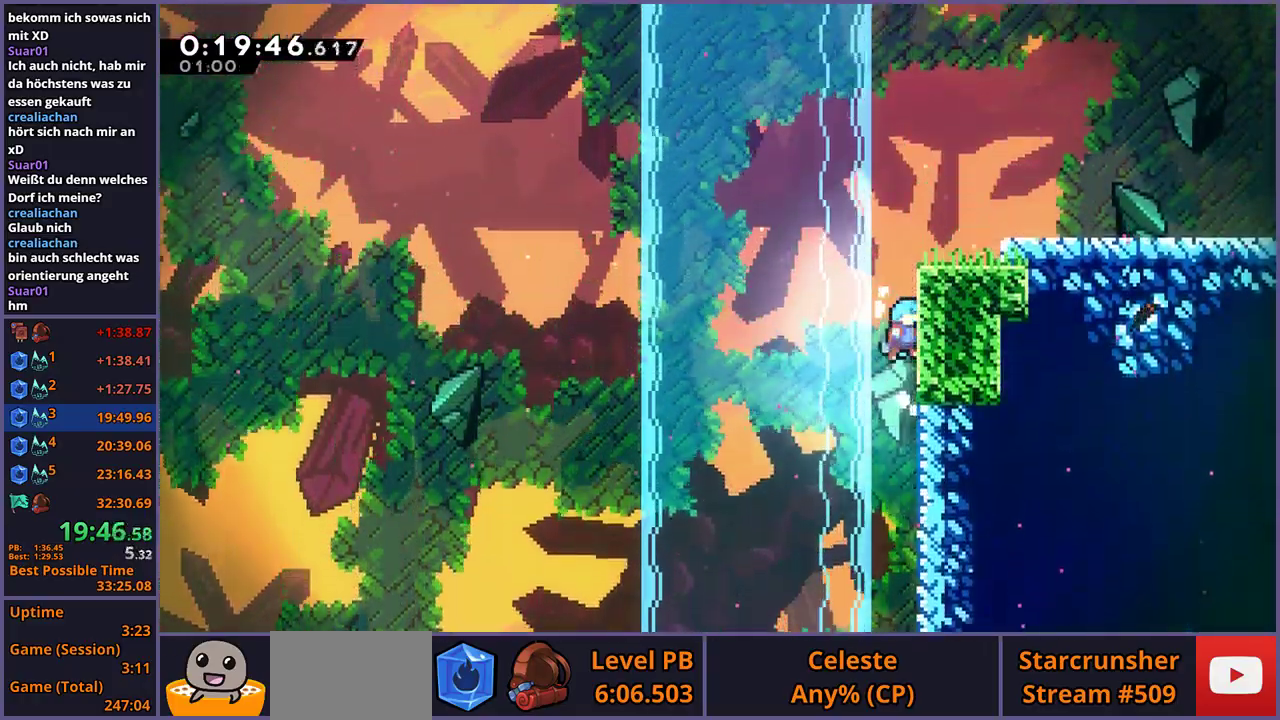
{"buttons": ["CROSS"], "left_stick": "right", "right_stick": "center", "events": [[117, "CROSS", "up"], [133, "L1", "up"], [167, "CROSS", "down"], [267, "left_stick", "right"]]}
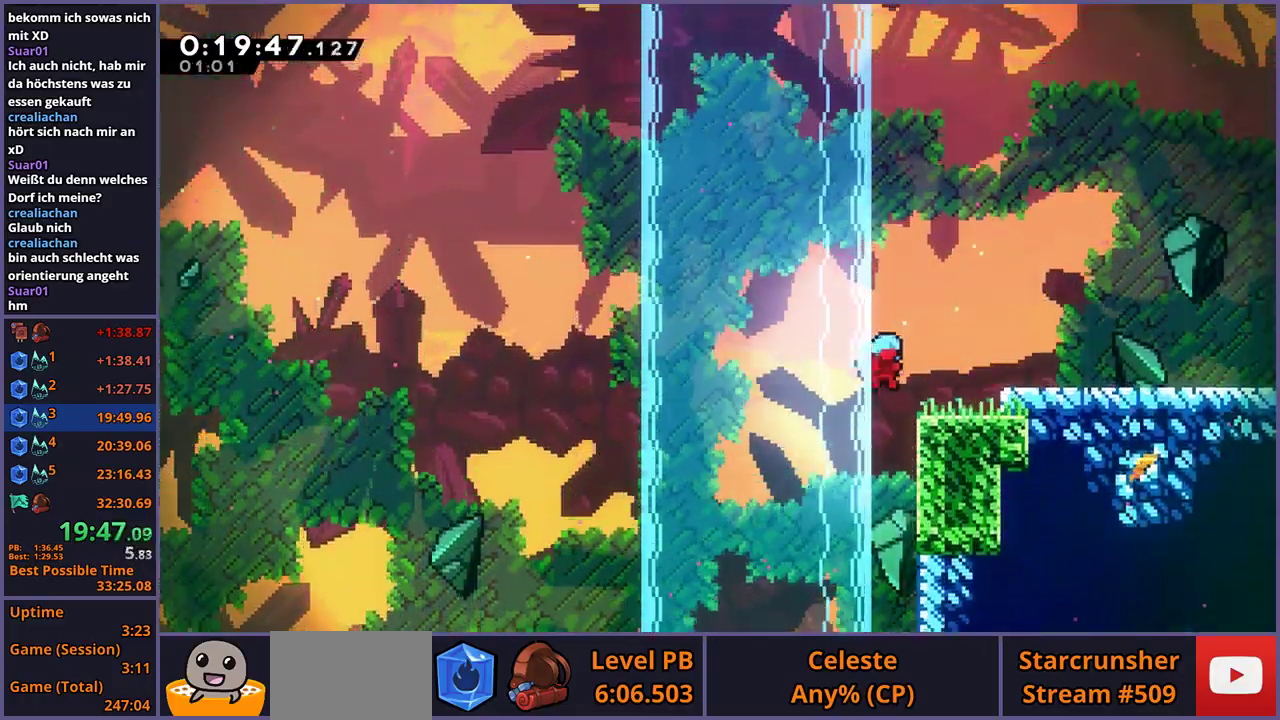
{"buttons": ["CROSS"], "left_stick": "down-right", "right_stick": "center", "events": [[50, "CROSS", "up"], [150, "CROSS", "down"], [300, "CROSS", "up"], [333, "left_stick", "down-right"], [483, "CROSS", "down"]]}
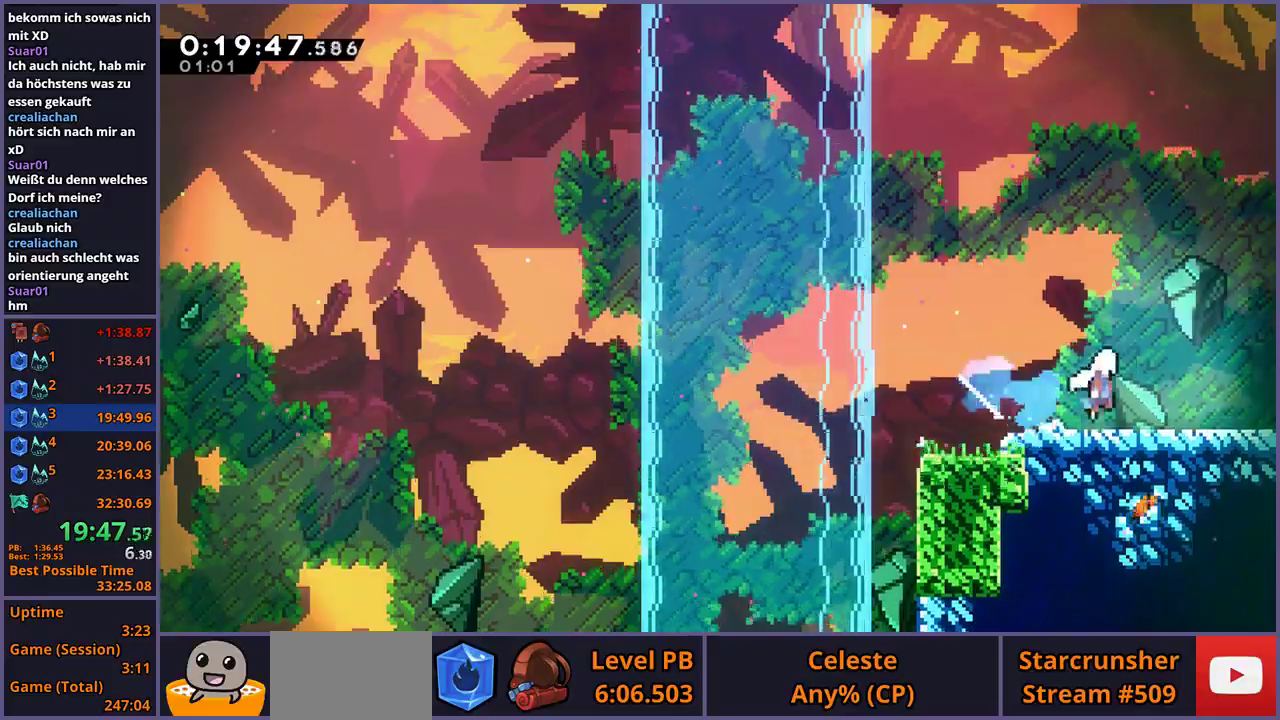
{"buttons": [], "left_stick": "right", "right_stick": "center", "events": [[83, "left_stick", "right"], [100, "CROSS", "up"]]}
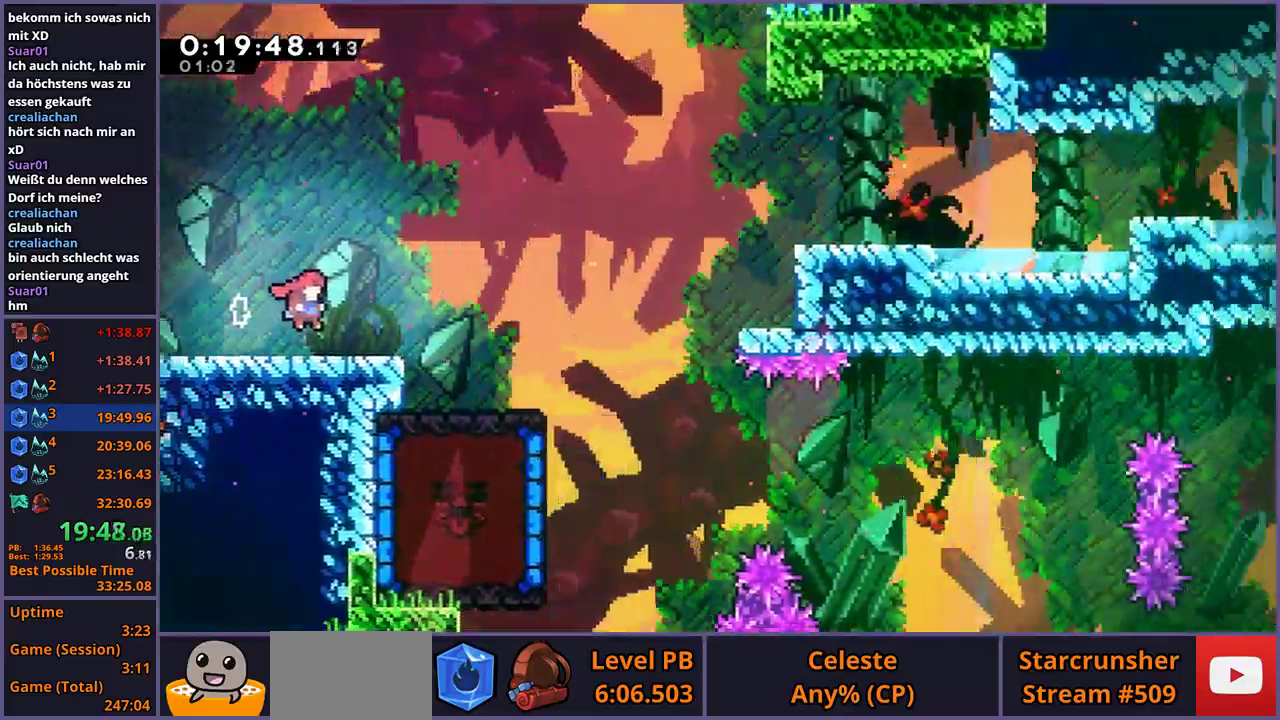
{"buttons": [], "left_stick": "right", "right_stick": "center", "events": []}
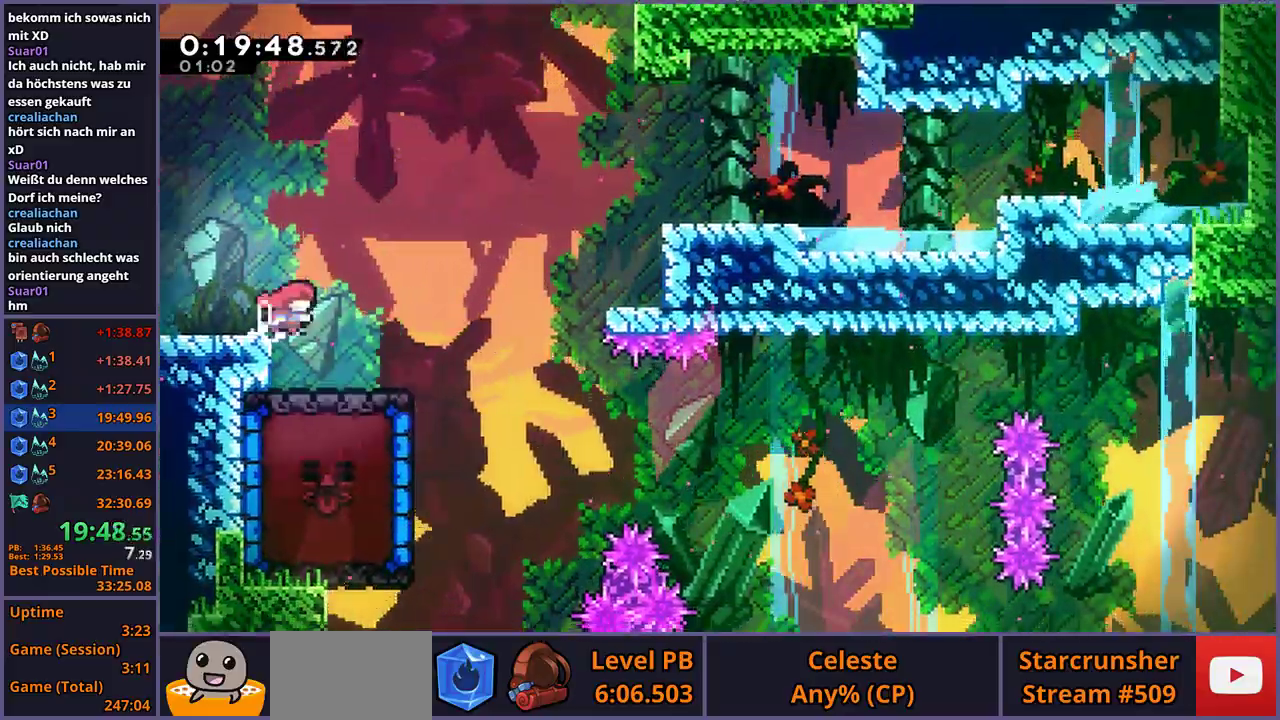
{"buttons": [], "left_stick": "left", "right_stick": "center", "events": [[250, "left_stick", "left"]]}
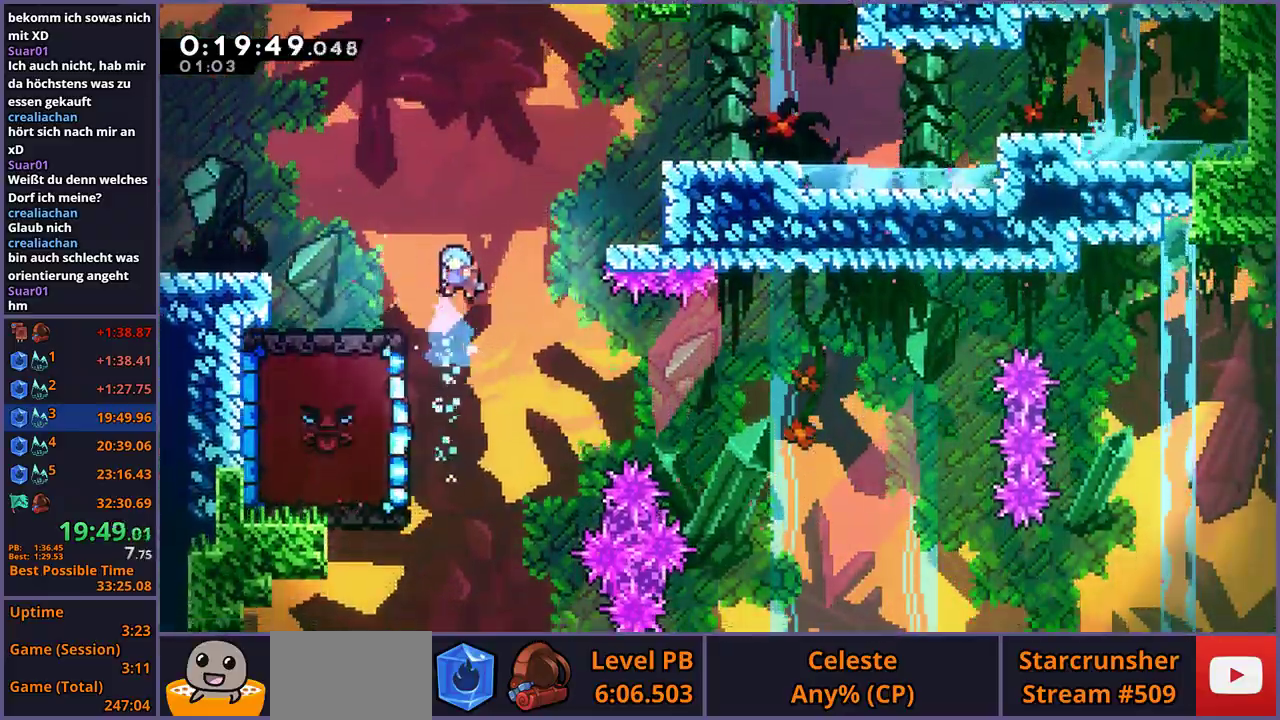
{"buttons": [], "left_stick": "down-right", "right_stick": "center", "events": [[383, "left_stick", "down"], [433, "left_stick", "down-right"]]}
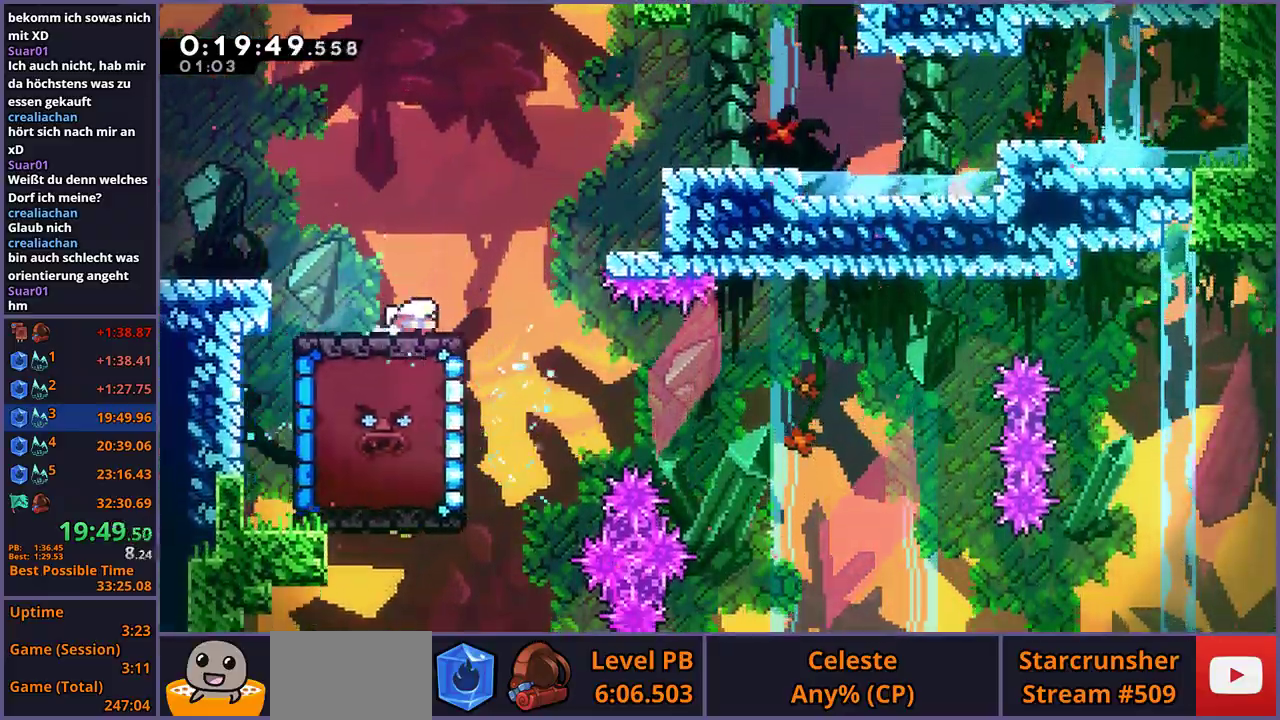
{"buttons": ["CROSS"], "left_stick": "down-right", "right_stick": "center", "events": [[433, "CROSS", "down"]]}
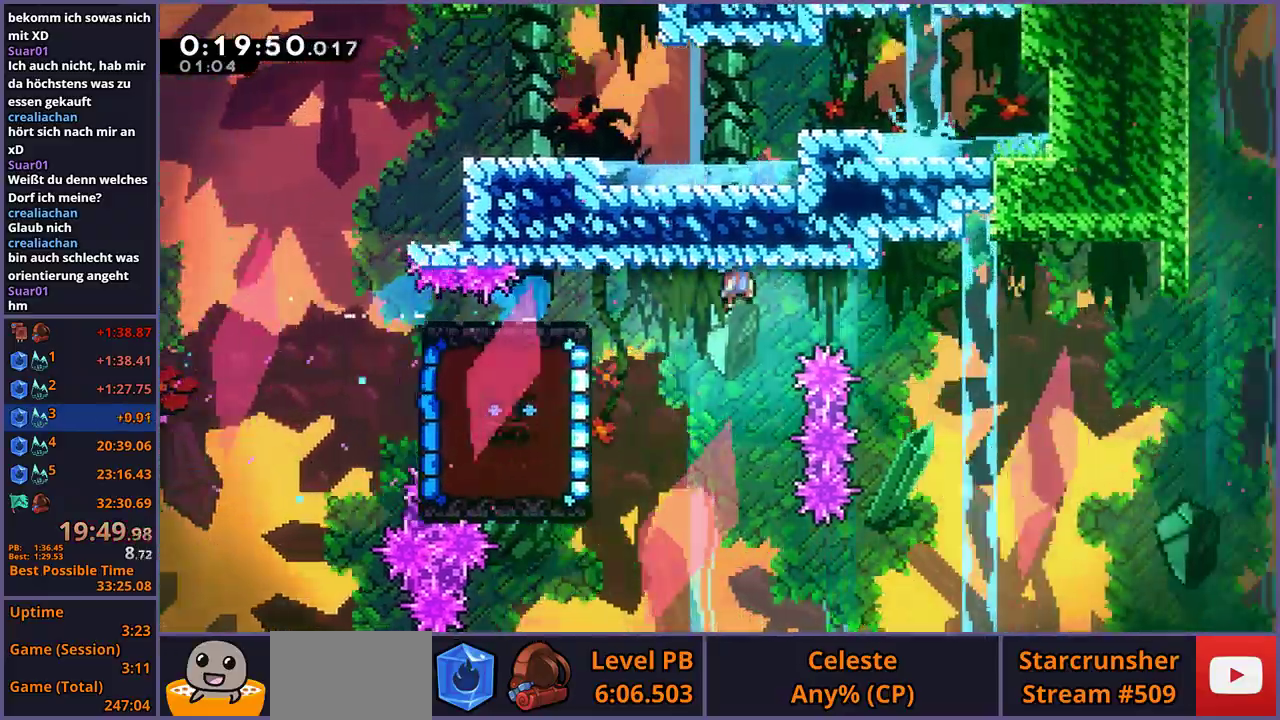
{"buttons": ["CROSS", "L1"], "left_stick": "up-left", "right_stick": "center", "events": [[33, "CROSS", "up"], [100, "L1", "down"], [100, "left_stick", "right"], [433, "left_stick", "up-left"], [450, "CROSS", "down"]]}
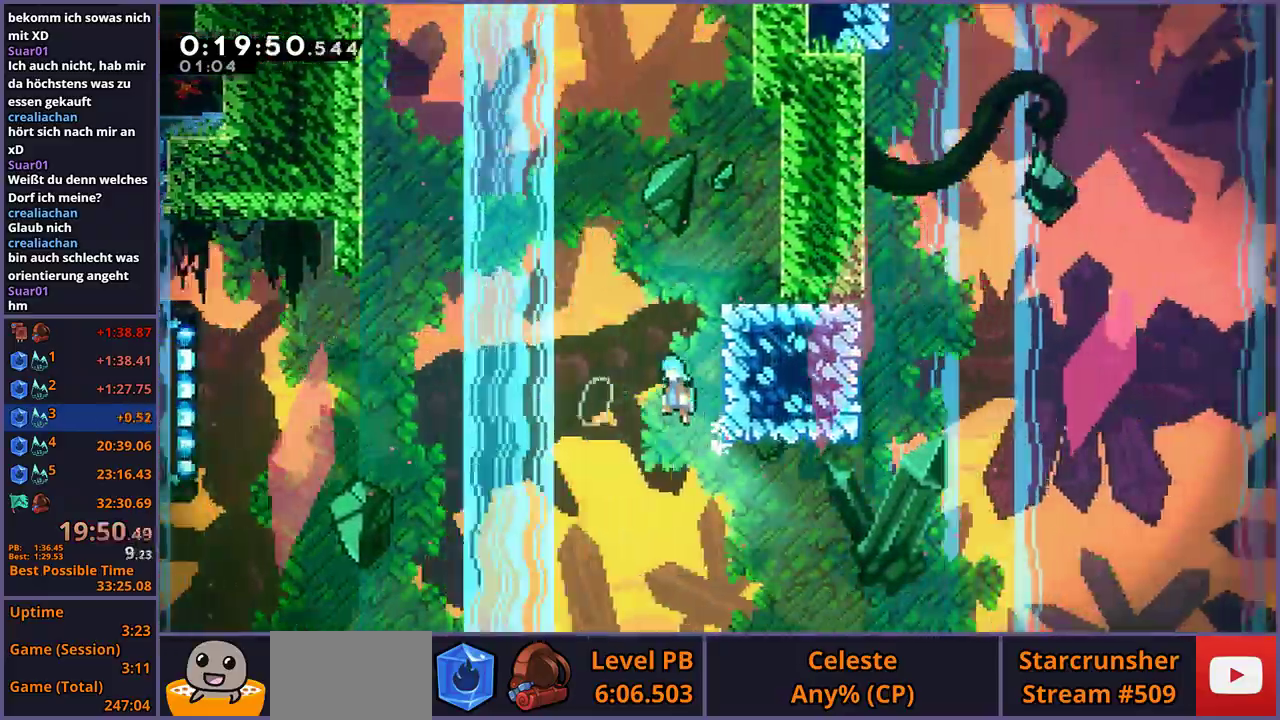
{"buttons": ["L1"], "left_stick": "up-left", "right_stick": "center", "events": [[367, "CROSS", "up"], [417, "left_stick", "down-right"], [500, "left_stick", "up-left"]]}
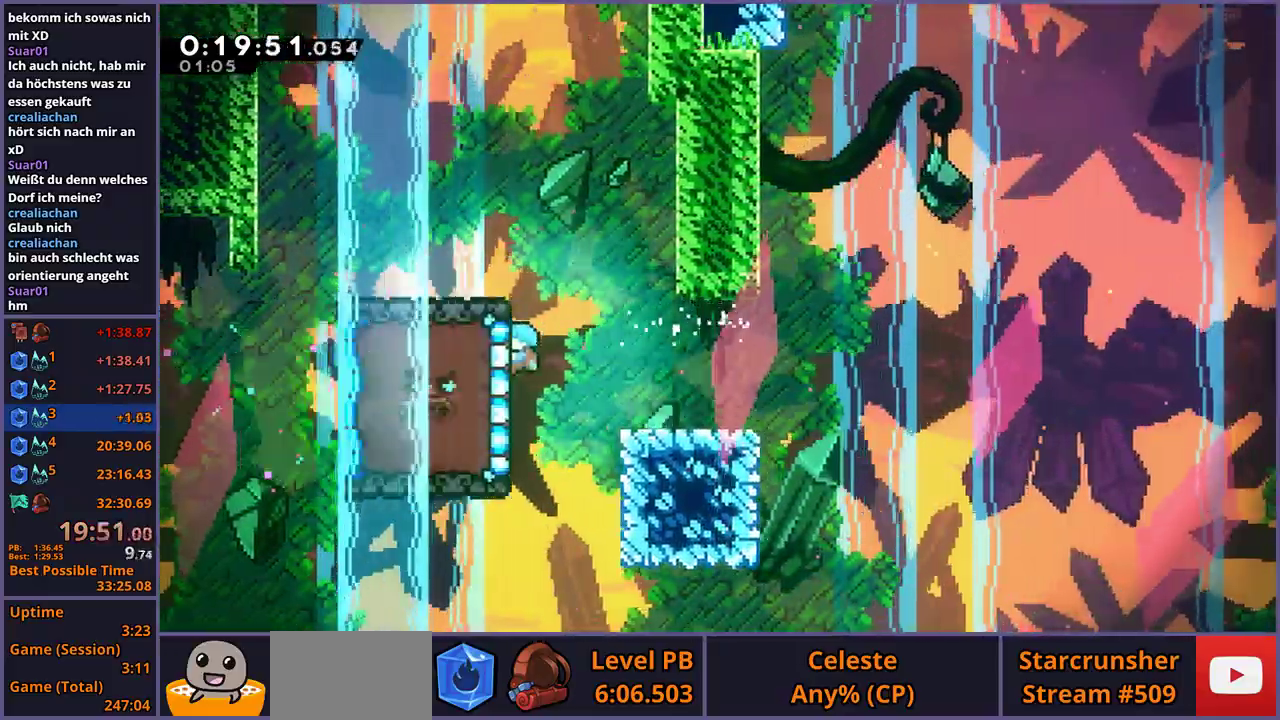
{"buttons": ["L1"], "left_stick": "up-left", "right_stick": "center", "events": []}
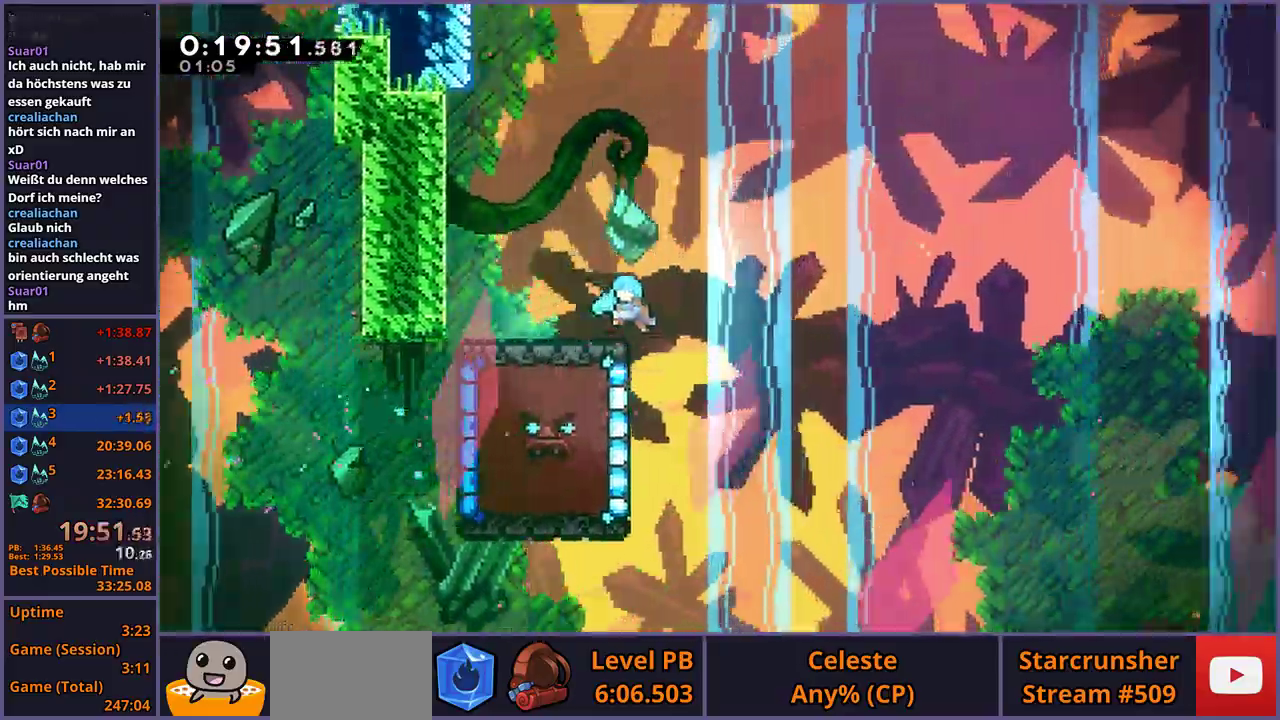
{"buttons": [], "left_stick": "down-right", "right_stick": "center", "events": [[83, "L1", "up"], [217, "left_stick", "down-right"], [317, "CROSS", "down"], [467, "CROSS", "up"]]}
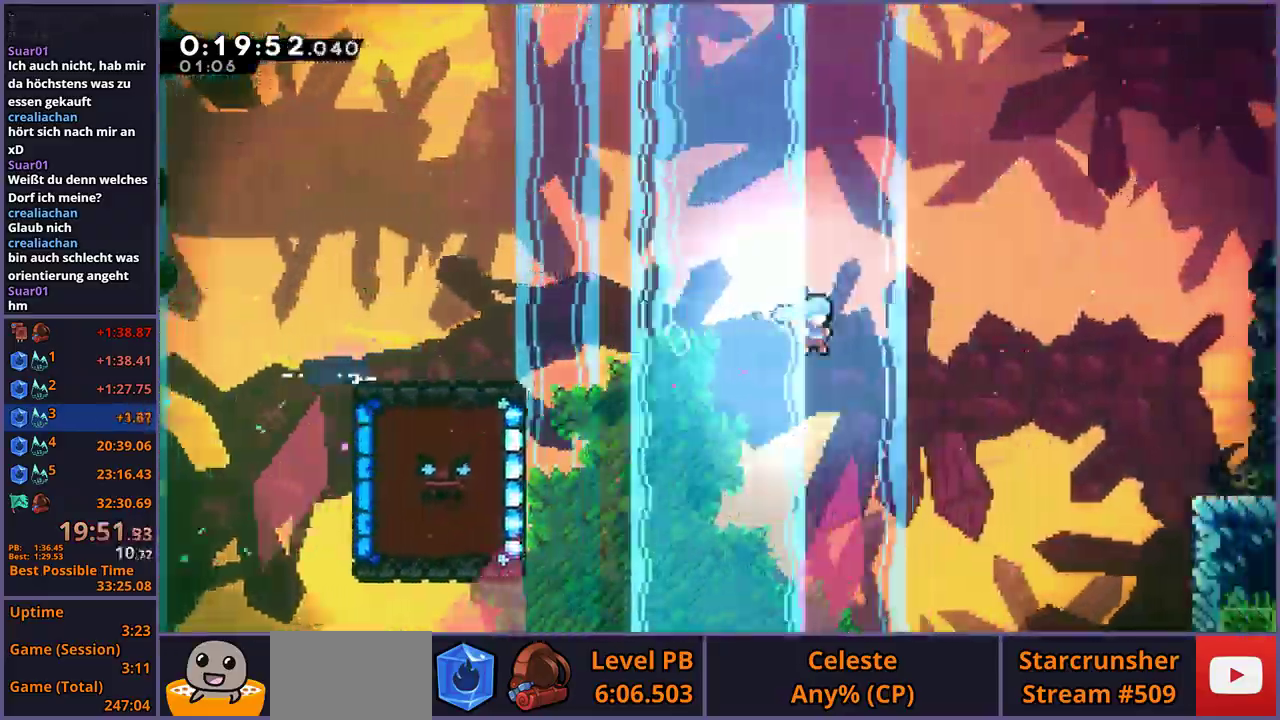
{"buttons": ["CROSS"], "left_stick": "down-right", "right_stick": "center", "events": [[300, "CROSS", "down"]]}
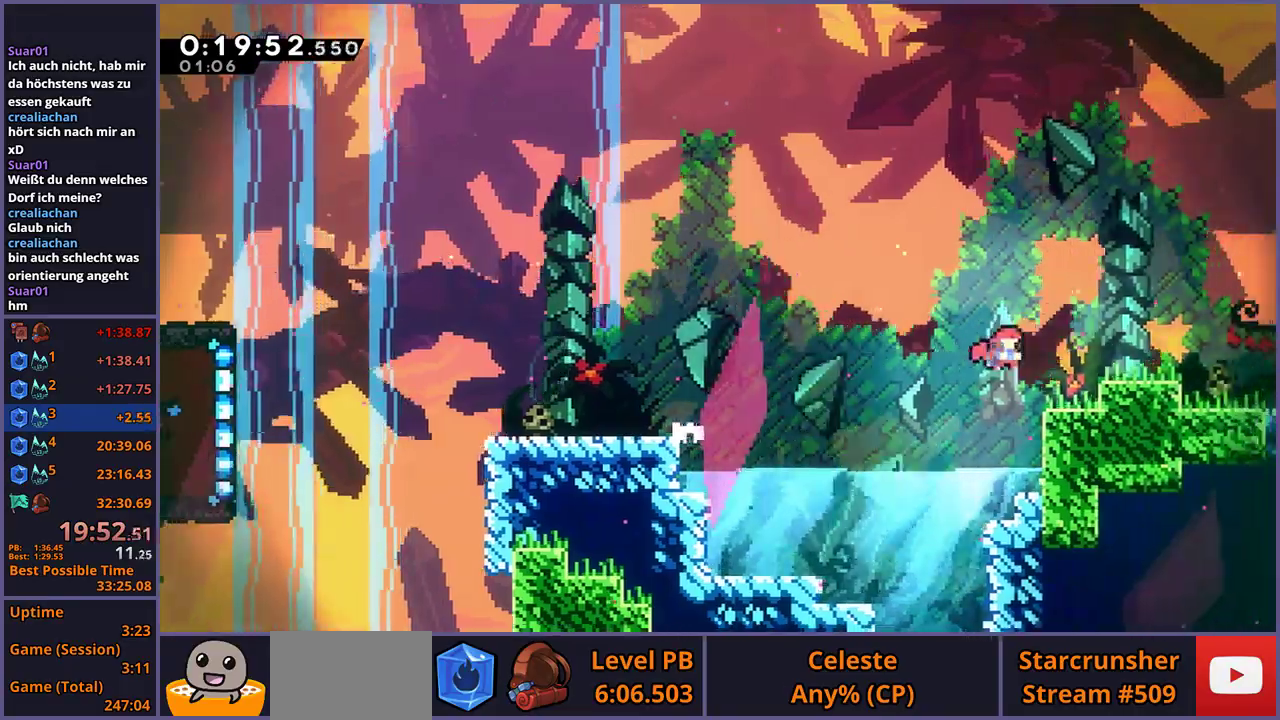
{"buttons": [], "left_stick": "down-right", "right_stick": "center", "events": [[433, "CROSS", "up"]]}
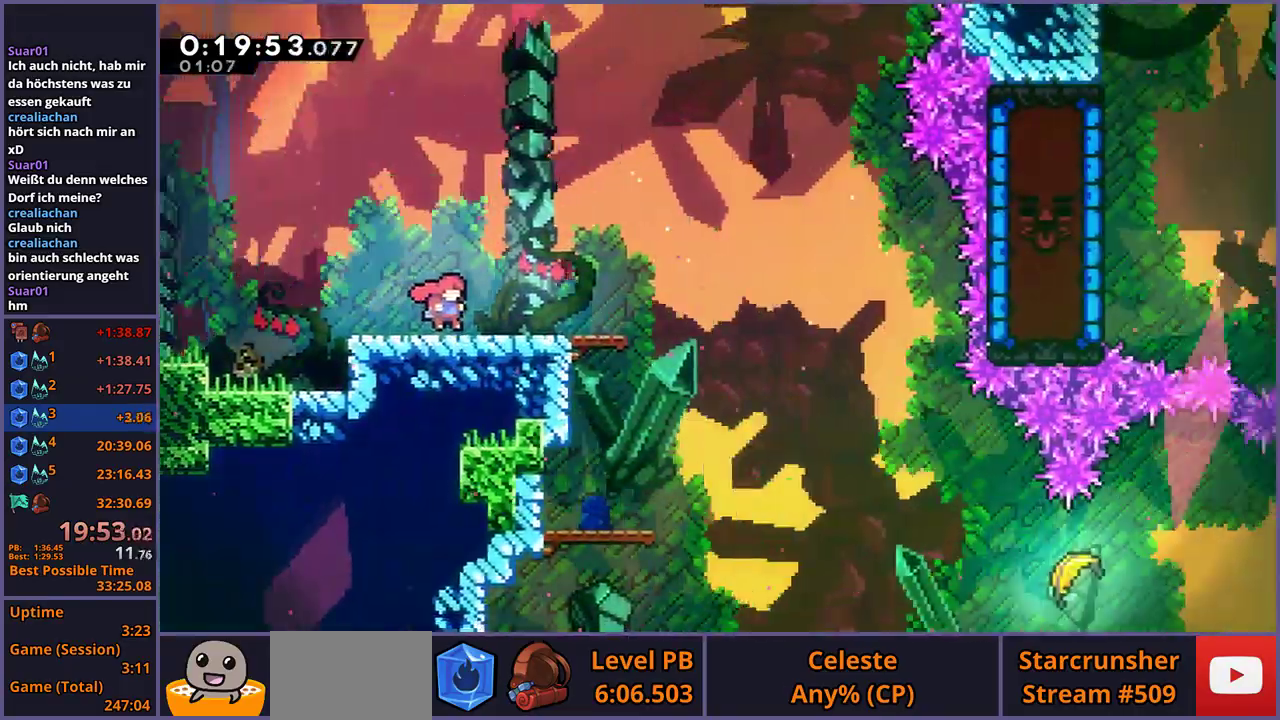
{"buttons": [], "left_stick": "down-right", "right_stick": "center", "events": []}
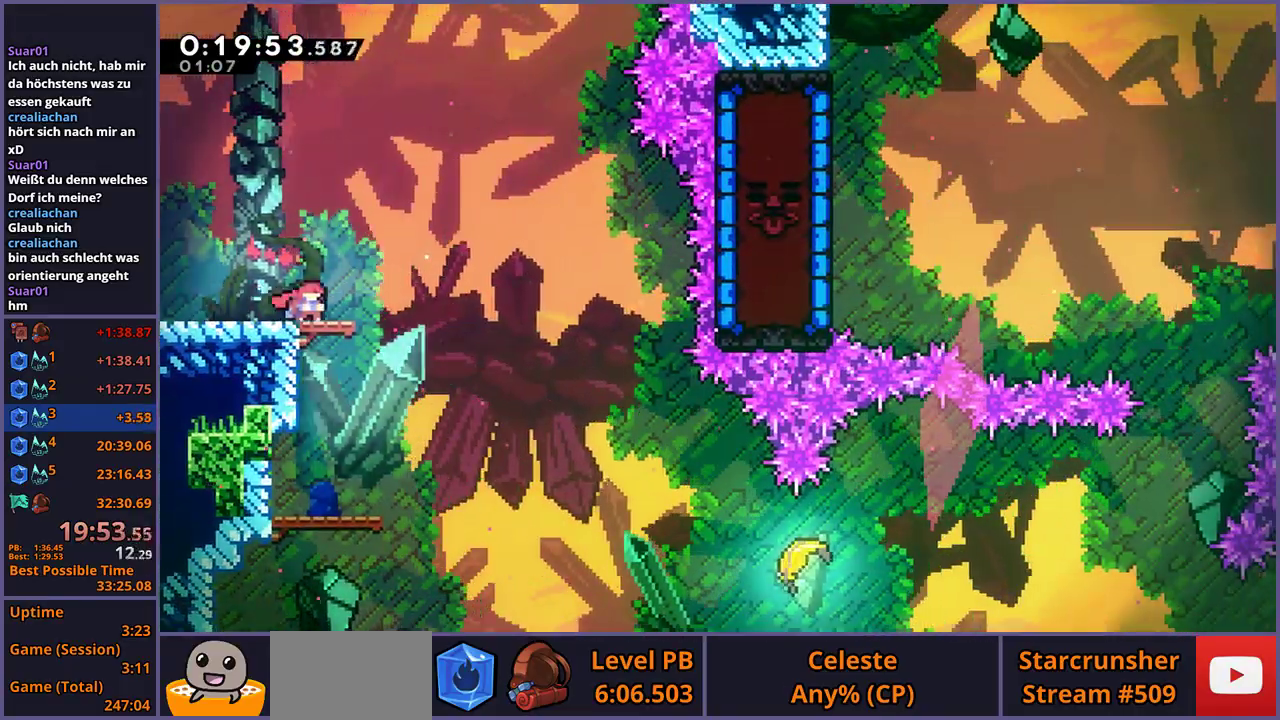
{"buttons": [], "left_stick": "down-right", "right_stick": "center", "events": []}
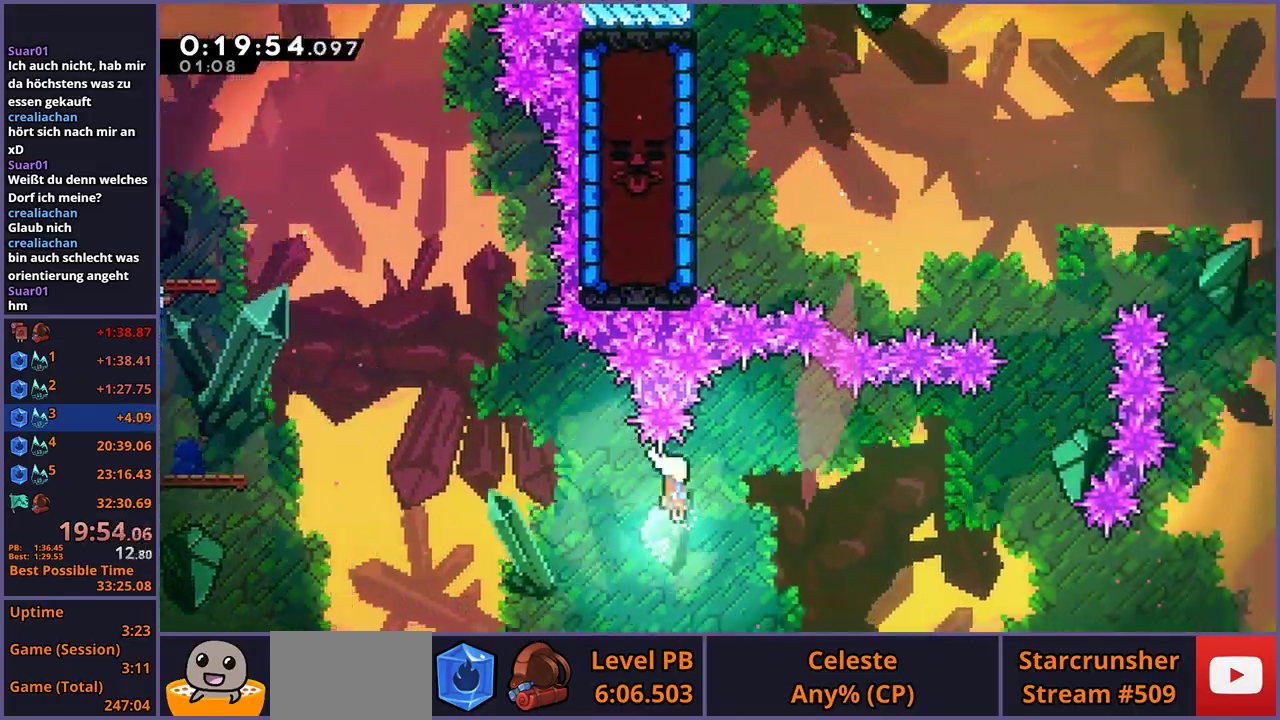
{"buttons": [], "left_stick": "up-right", "right_stick": "center", "events": [[150, "left_stick", "right"], [217, "left_stick", "up-right"]]}
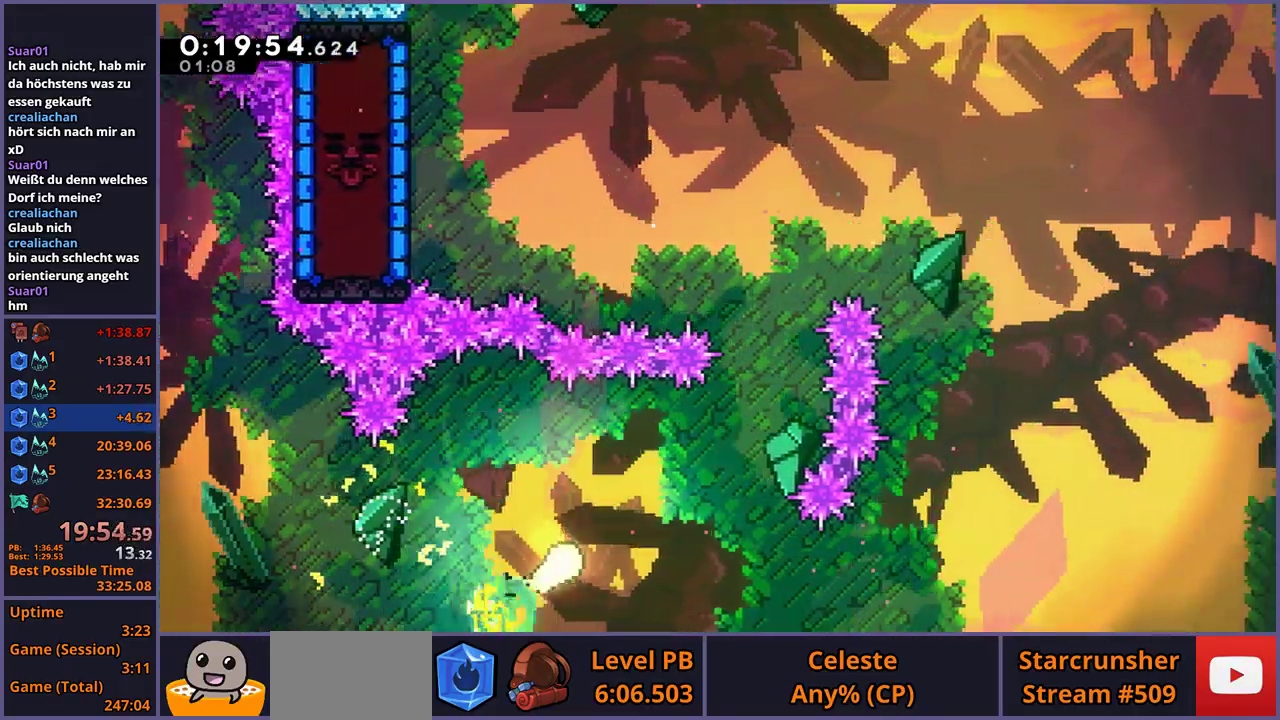
{"buttons": [], "left_stick": "up", "right_stick": "center", "events": [[500, "left_stick", "up"]]}
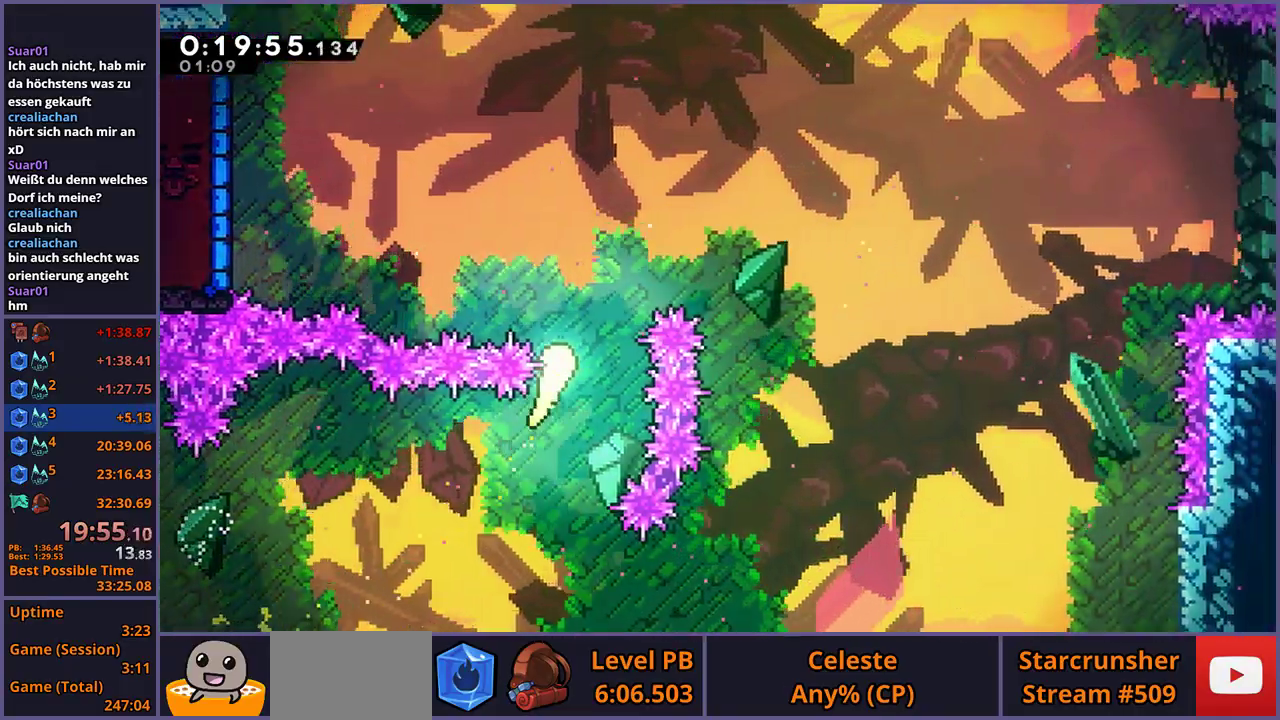
{"buttons": [], "left_stick": "up-left", "right_stick": "center", "events": [[250, "left_stick", "up-left"]]}
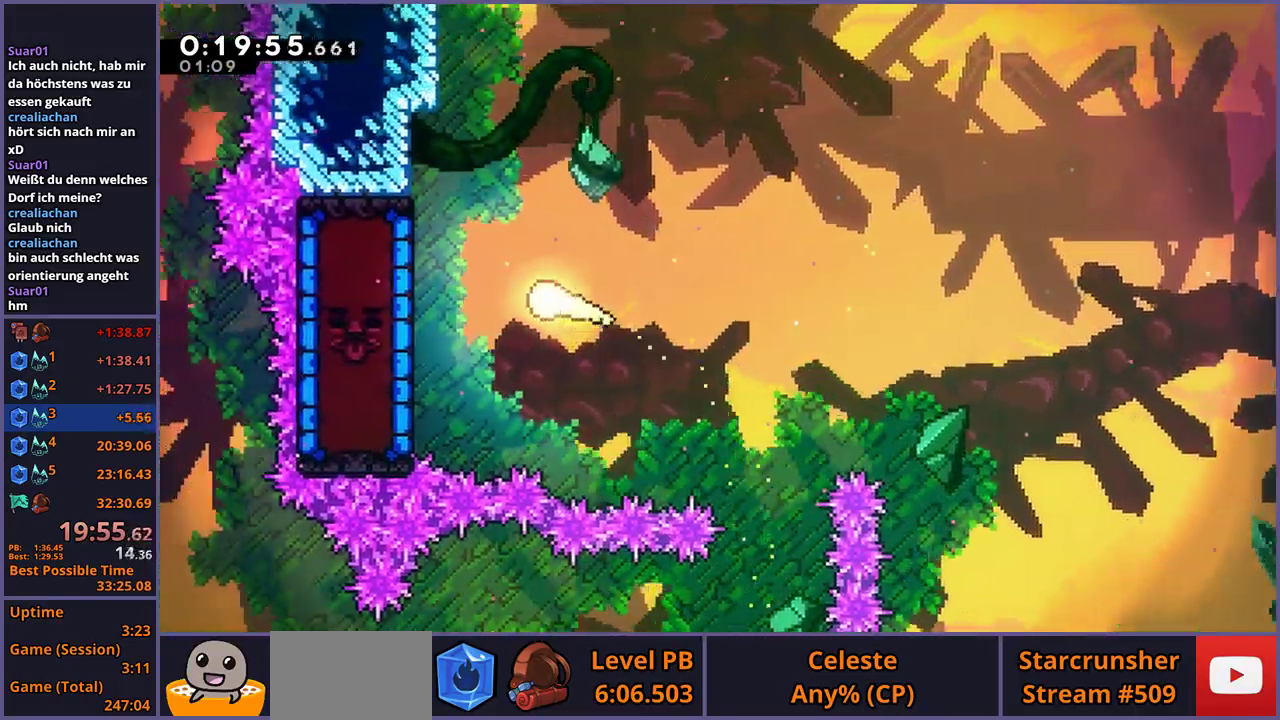
{"buttons": [], "left_stick": "up-left", "right_stick": "center", "events": []}